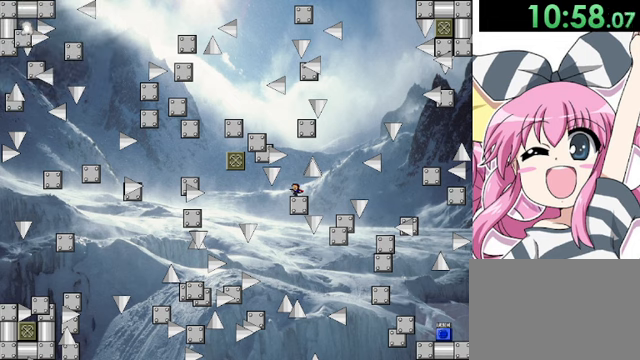
Gameplay with keyboard; each line is a JSON object with the keys held at the frame after it. "events" lists presses ("down") and releases ("up") of "down", "left", "r", "right", "shift", "up" and "z" between this image and that frame as [ms after this image, input, new state], when the widget could be followed in between. No other keys are recorded. Mouse input is not recorded.
{"keys": ["left", "shift"], "events": [[360, "shift", "down"]]}
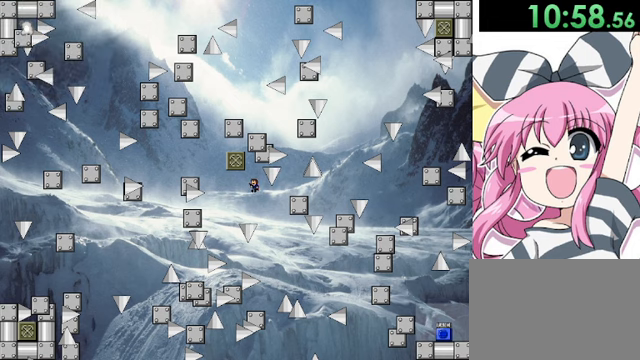
{"keys": [], "events": [[320, "left", "up"], [360, "shift", "up"]]}
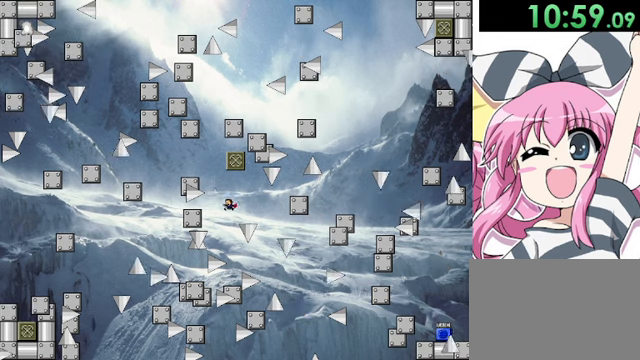
{"keys": [], "events": [[360, "shift", "down"], [400, "shift", "up"]]}
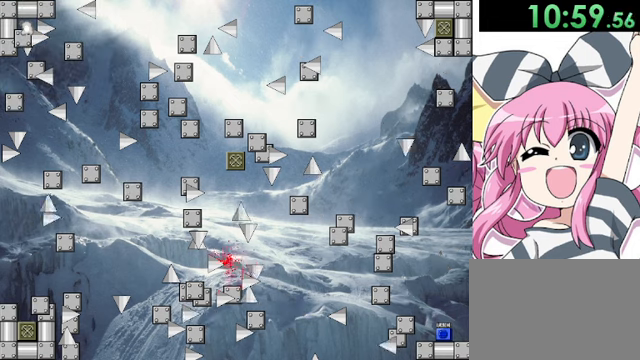
{"keys": ["left"], "events": [[200, "r", "down"], [320, "r", "up"], [440, "left", "down"]]}
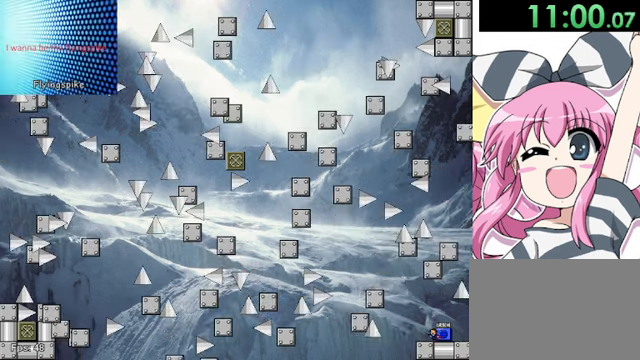
{"keys": ["left"], "events": [[40, "shift", "down"], [240, "shift", "up"], [320, "shift", "down"], [440, "shift", "up"]]}
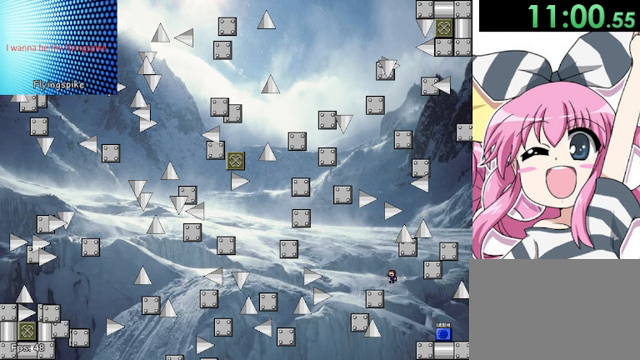
{"keys": ["left", "shift"], "events": [[320, "shift", "down"]]}
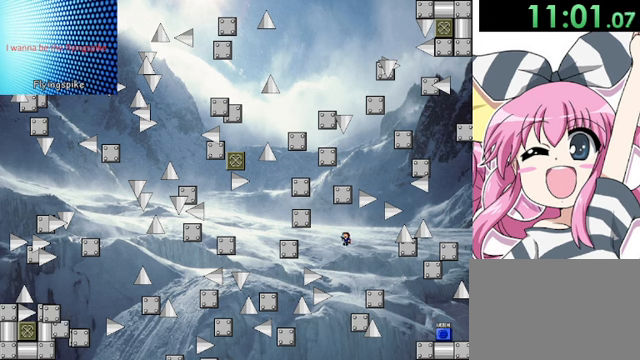
{"keys": ["left", "shift"], "events": [[240, "shift", "up"], [280, "shift", "down"]]}
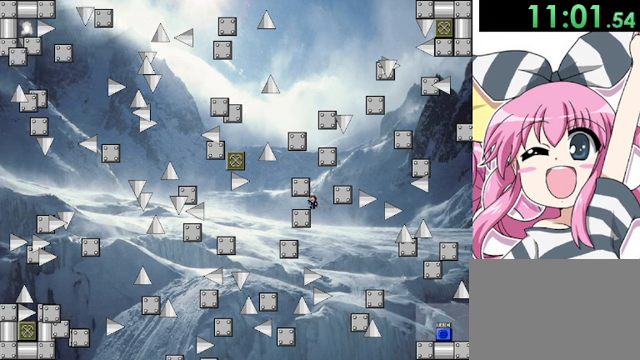
{"keys": [], "events": [[160, "left", "up"], [160, "shift", "up"]]}
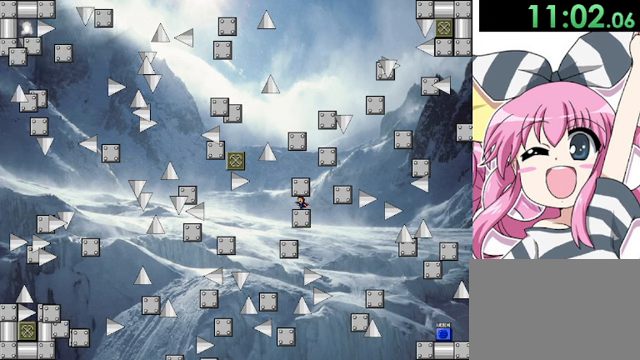
{"keys": ["right", "shift"], "events": [[40, "left", "down"], [240, "shift", "down"], [280, "left", "up"], [400, "right", "down"]]}
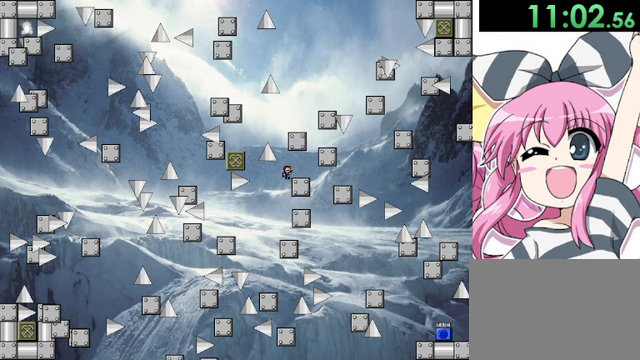
{"keys": [], "events": [[160, "right", "up"], [160, "shift", "up"]]}
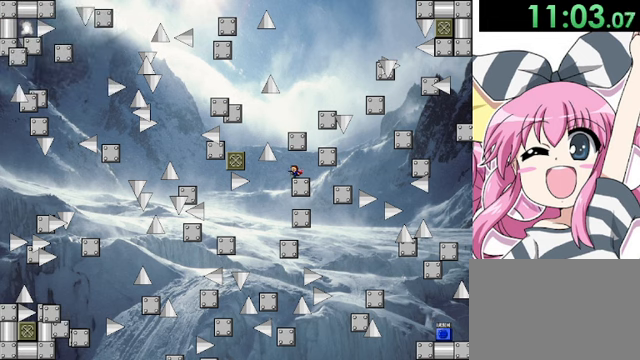
{"keys": ["left"], "events": [[40, "left", "down"]]}
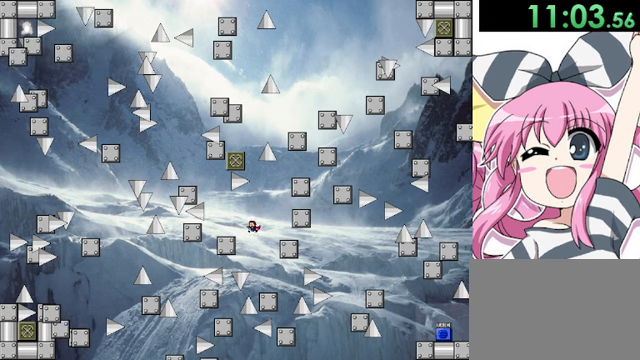
{"keys": ["shift"], "events": [[80, "shift", "down"], [120, "shift", "up"], [360, "left", "up"], [520, "shift", "down"]]}
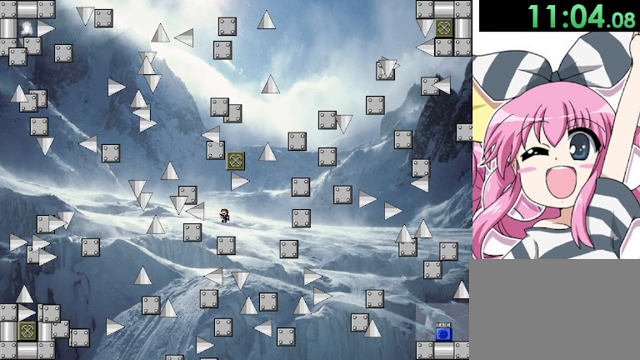
{"keys": [], "events": [[120, "shift", "up"], [160, "shift", "down"], [400, "shift", "up"]]}
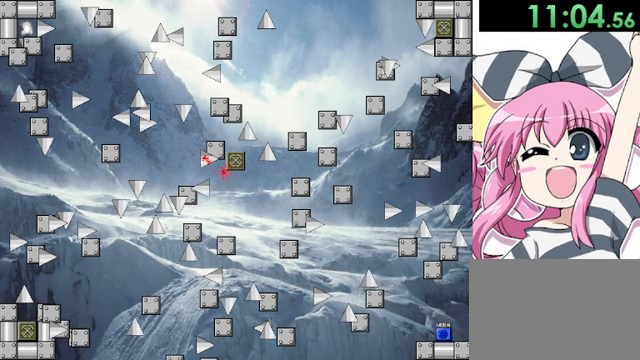
{"keys": ["left"], "events": [[320, "r", "down"], [480, "r", "up"], [520, "left", "down"]]}
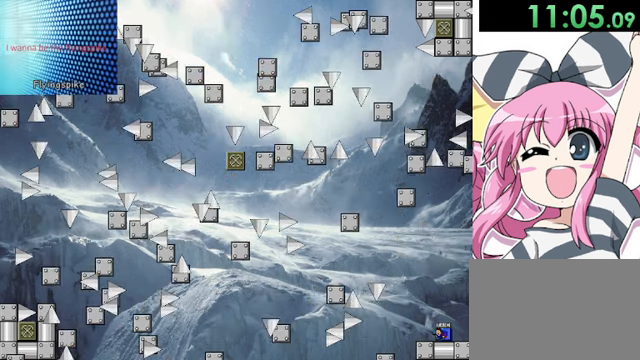
{"keys": ["left"], "events": [[120, "shift", "down"], [480, "shift", "up"]]}
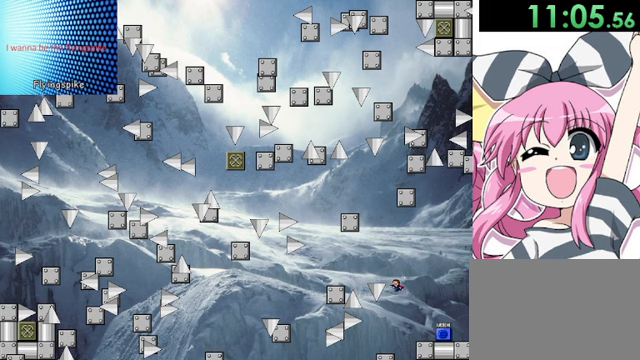
{"keys": ["left"], "events": [[80, "shift", "down"], [440, "shift", "up"]]}
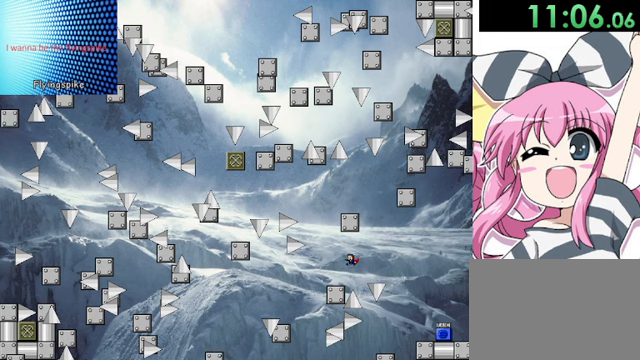
{"keys": [], "events": [[240, "shift", "down"], [320, "left", "up"], [480, "shift", "up"]]}
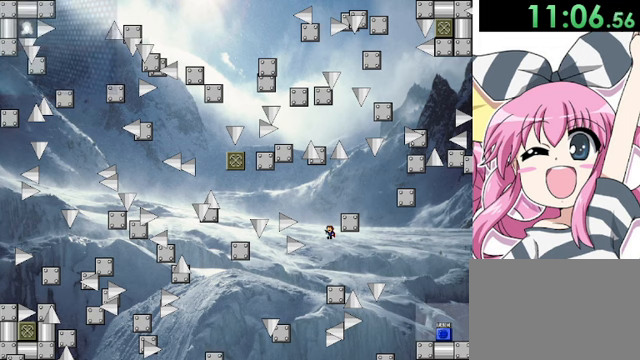
{"keys": [], "events": [[80, "shift", "down"], [240, "right", "down"], [400, "shift", "up"], [440, "right", "up"]]}
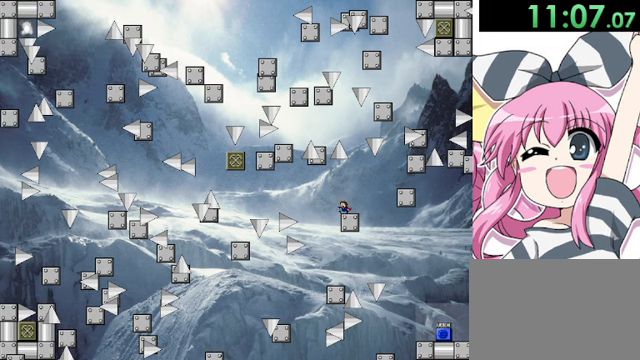
{"keys": ["left"], "events": [[40, "left", "down"], [120, "shift", "down"], [200, "shift", "up"]]}
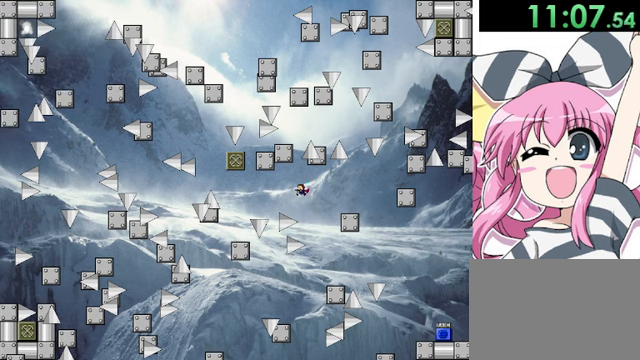
{"keys": ["left"], "events": [[120, "shift", "down"], [280, "shift", "up"]]}
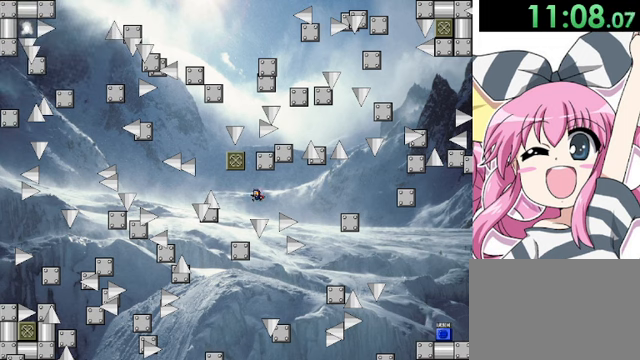
{"keys": ["shift"], "events": [[280, "left", "up"], [280, "shift", "down"], [400, "shift", "up"], [440, "shift", "down"]]}
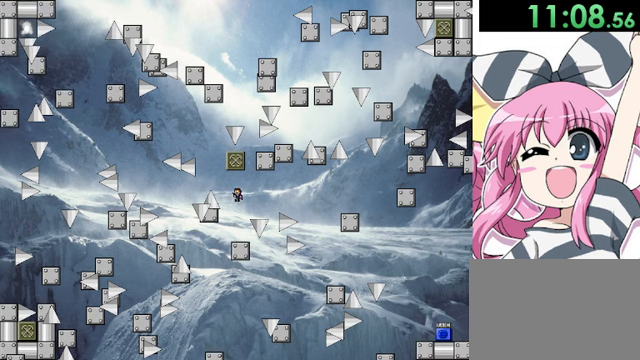
{"keys": [], "events": [[200, "shift", "up"]]}
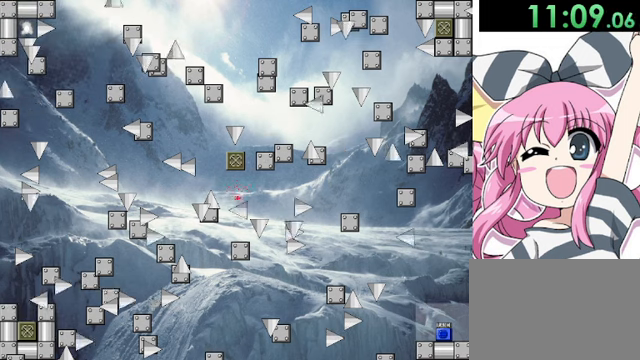
{"keys": [], "events": [[280, "r", "down"], [440, "r", "up"]]}
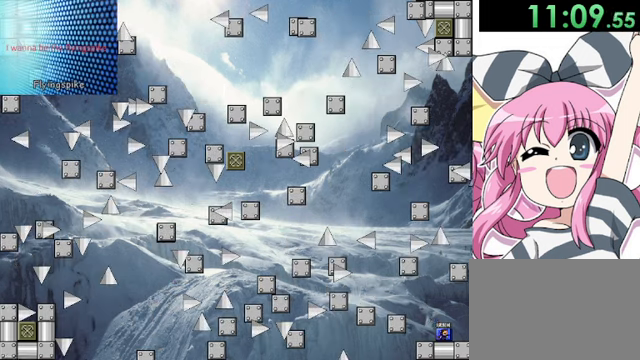
{"keys": ["left"], "events": [[40, "left", "down"], [120, "shift", "down"], [320, "shift", "up"]]}
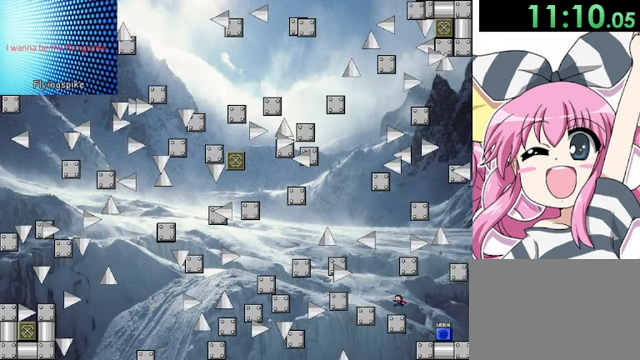
{"keys": ["shift"], "events": [[40, "shift", "down"], [80, "shift", "up"], [400, "left", "up"], [480, "shift", "down"]]}
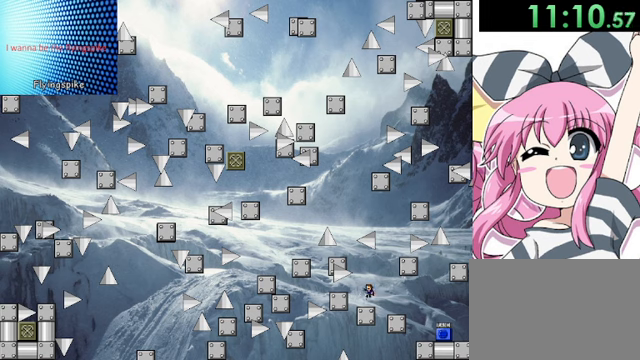
{"keys": ["left"], "events": [[160, "shift", "up"], [200, "left", "down"], [200, "shift", "down"], [360, "left", "up"], [400, "shift", "up"], [520, "left", "down"]]}
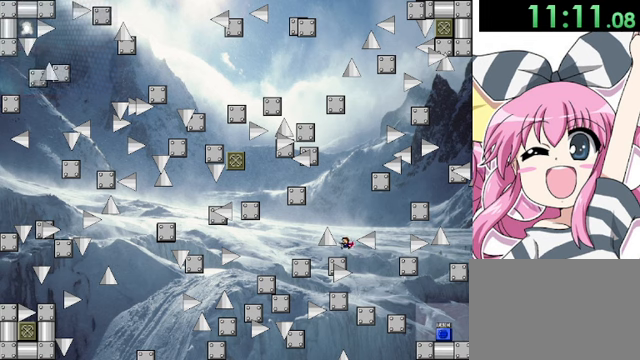
{"keys": ["left"], "events": [[40, "left", "up"], [240, "shift", "down"], [320, "left", "down"], [440, "shift", "up"]]}
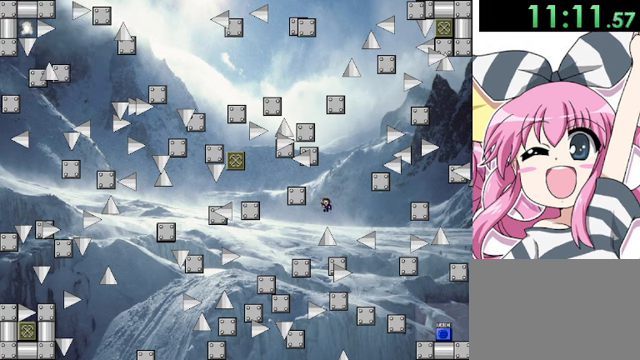
{"keys": ["left", "shift"], "events": [[360, "left", "up"], [480, "left", "down"], [480, "shift", "down"]]}
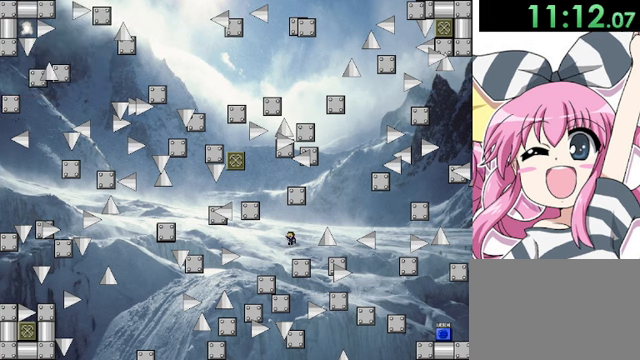
{"keys": ["left"], "events": [[120, "shift", "up"], [160, "shift", "down"], [440, "shift", "up"]]}
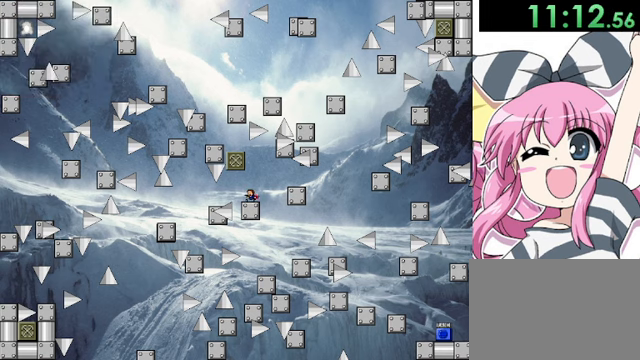
{"keys": [], "events": [[80, "left", "up"], [160, "shift", "down"], [280, "shift", "up"]]}
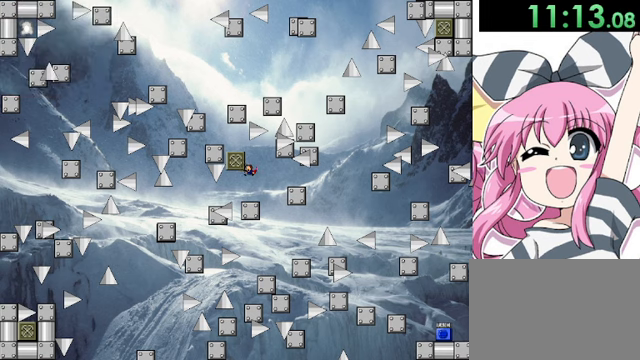
{"keys": [], "events": [[240, "shift", "down"], [280, "left", "down"], [320, "left", "up"], [440, "shift", "up"]]}